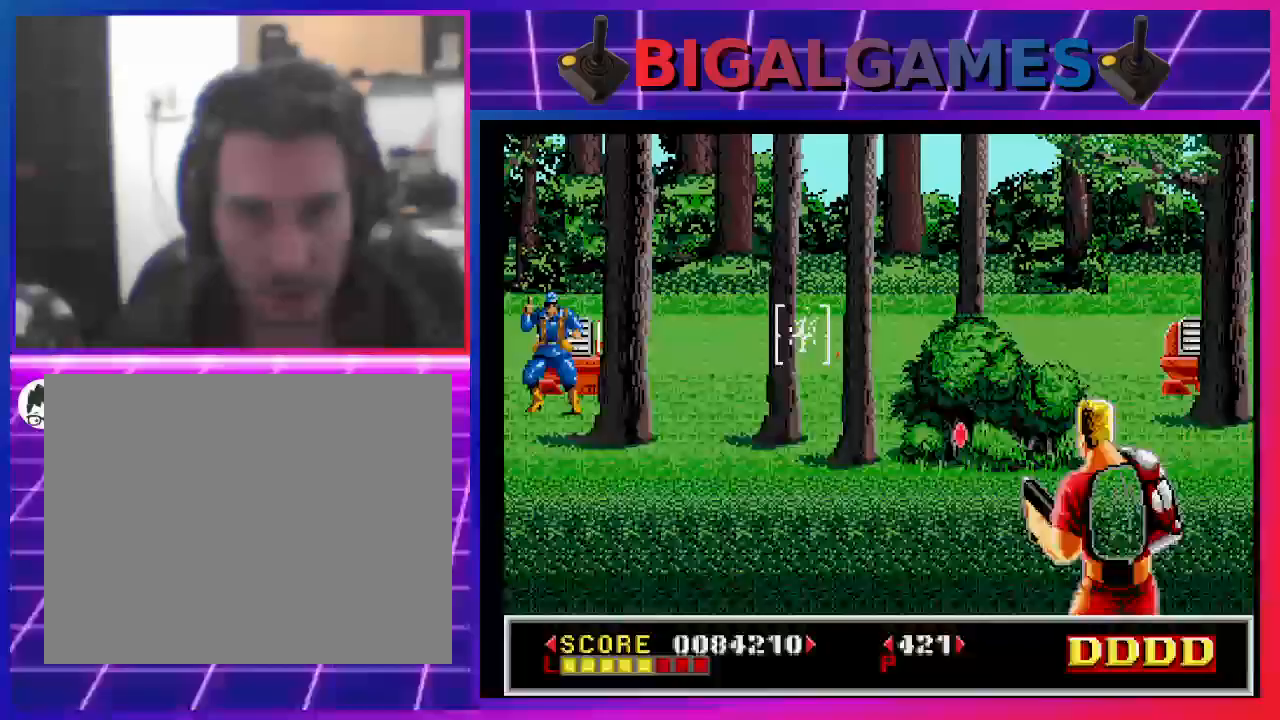
Gameplay with a controller (PlayStation layout); each line is a JSON object with the inputs held at the frame after it. "events" lists button and stick changes between this image and that frame as [ms after this image, input, new state], when the widget could be followed in between. Not read: L1.
{"buttons": ["SQUARE"], "left_stick": "center", "right_stick": "center", "events": [[33, "SQUARE", "up"], [200, "SQUARE", "down"], [467, "DPAD_LEFT", "up"]]}
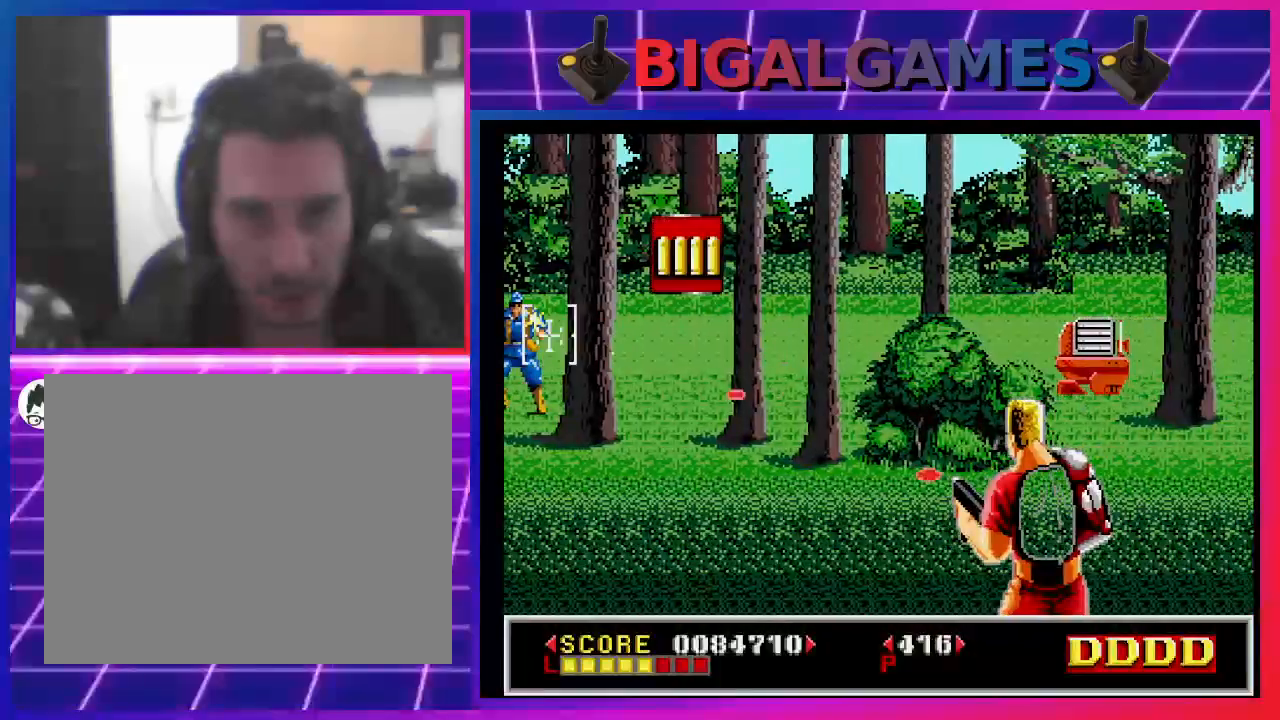
{"buttons": ["SQUARE", "DPAD_RIGHT"], "left_stick": "center", "right_stick": "center", "events": [[200, "DPAD_RIGHT", "down"]]}
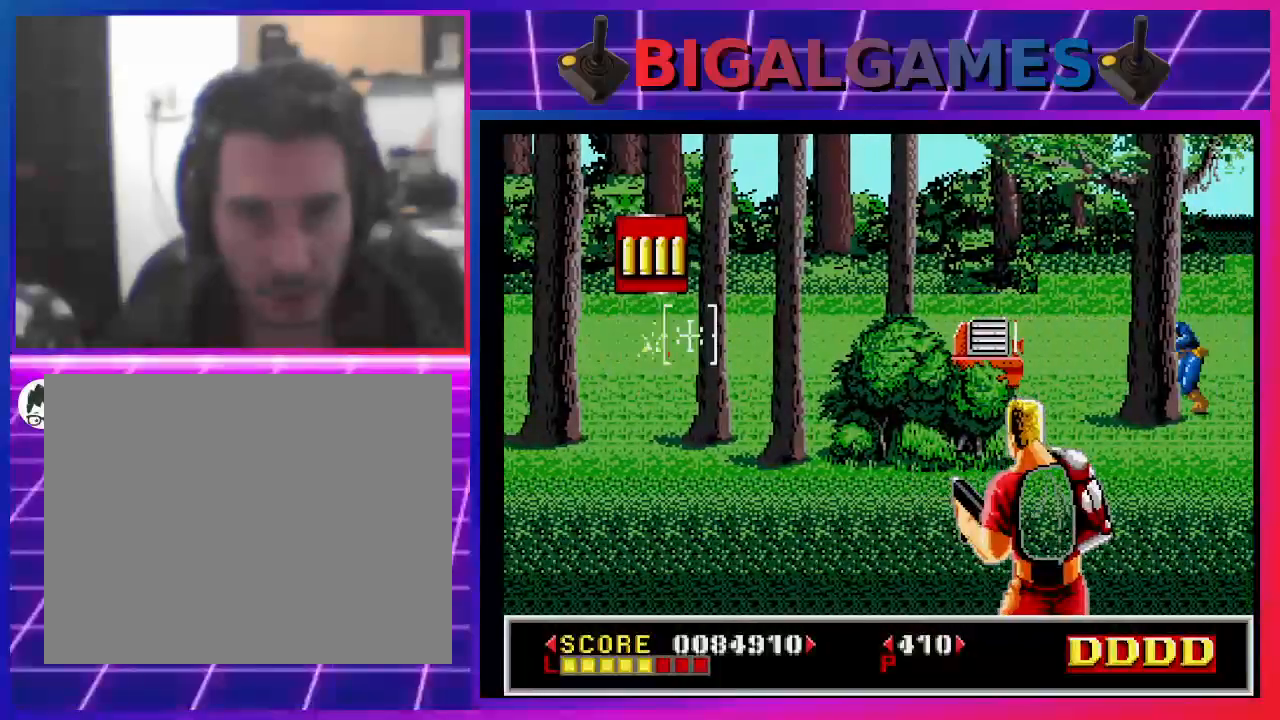
{"buttons": ["SQUARE", "DPAD_UP", "DPAD_LEFT"], "left_stick": "center", "right_stick": "center", "events": [[133, "DPAD_RIGHT", "up"], [233, "DPAD_LEFT", "down"], [233, "DPAD_UP", "down"], [400, "DPAD_UP", "up"], [500, "DPAD_UP", "down"]]}
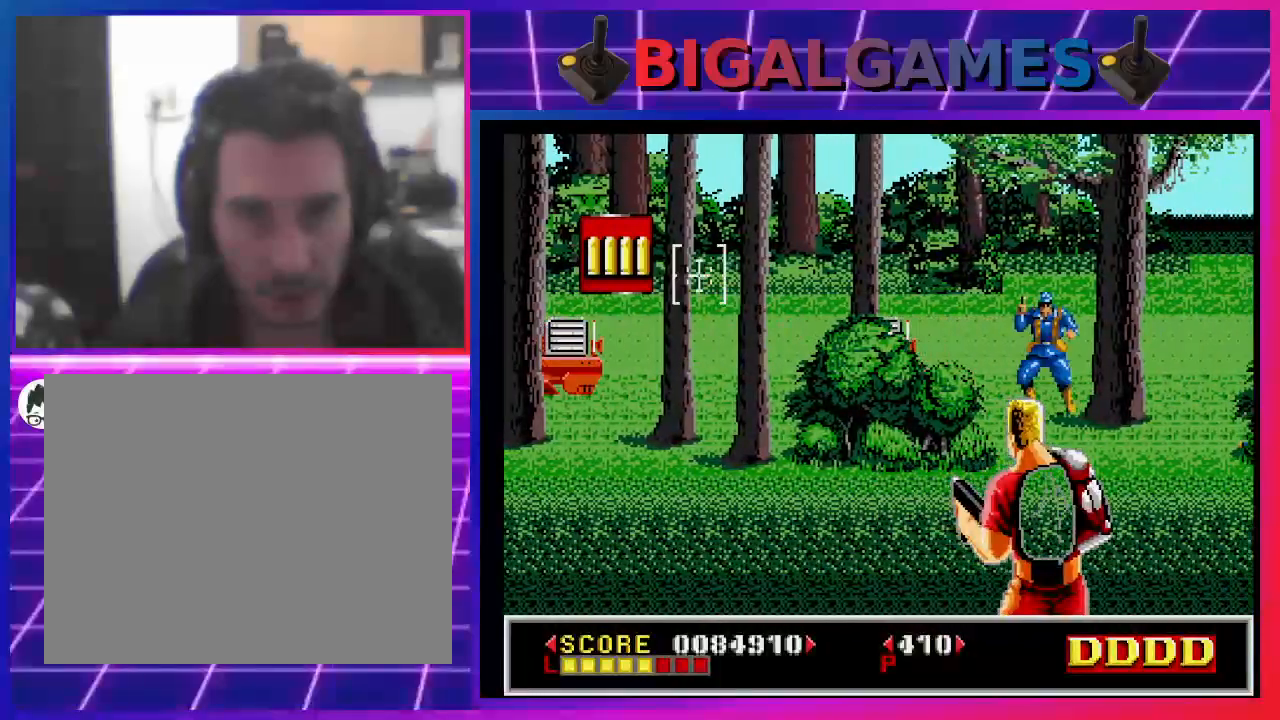
{"buttons": ["SQUARE"], "left_stick": "center", "right_stick": "center", "events": [[133, "DPAD_UP", "up"], [167, "DPAD_LEFT", "up"], [200, "SQUARE", "up"], [233, "SQUARE", "down"], [267, "DPAD_DOWN", "down"], [367, "SQUARE", "up"], [400, "DPAD_DOWN", "up"], [400, "SQUARE", "down"]]}
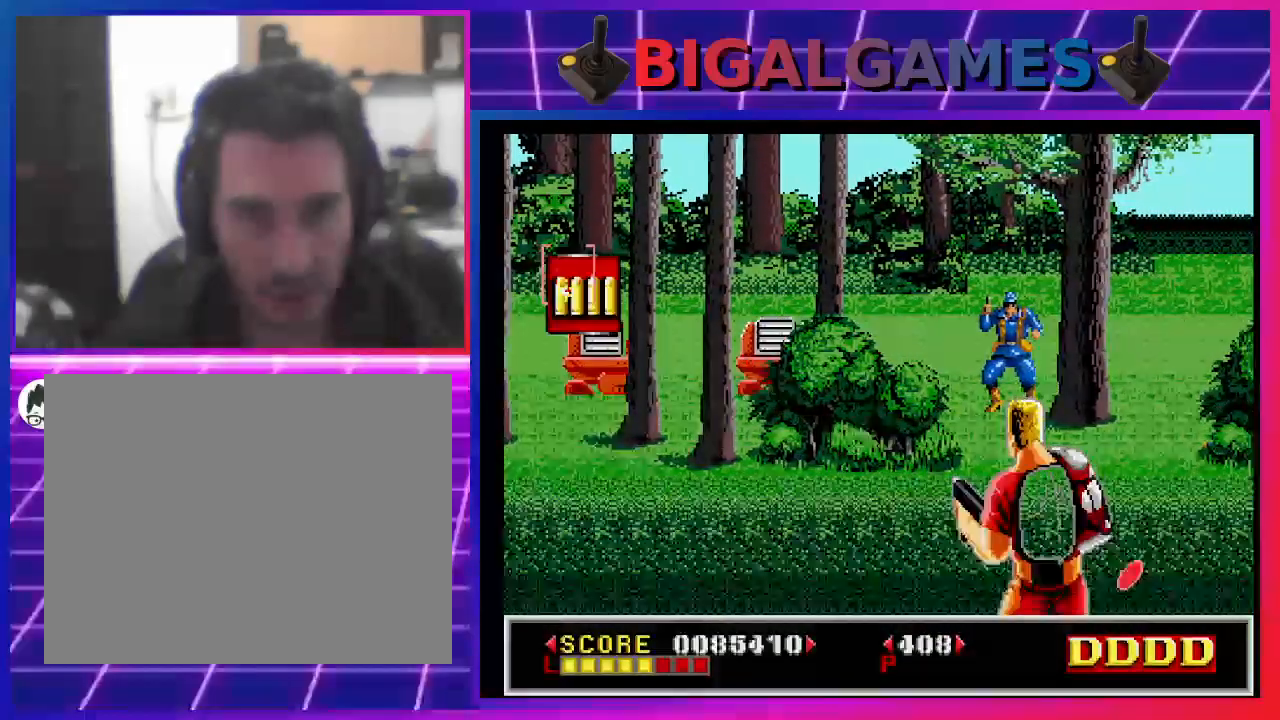
{"buttons": ["DPAD_RIGHT"], "left_stick": "center", "right_stick": "center", "events": [[367, "DPAD_RIGHT", "down"], [433, "SQUARE", "up"]]}
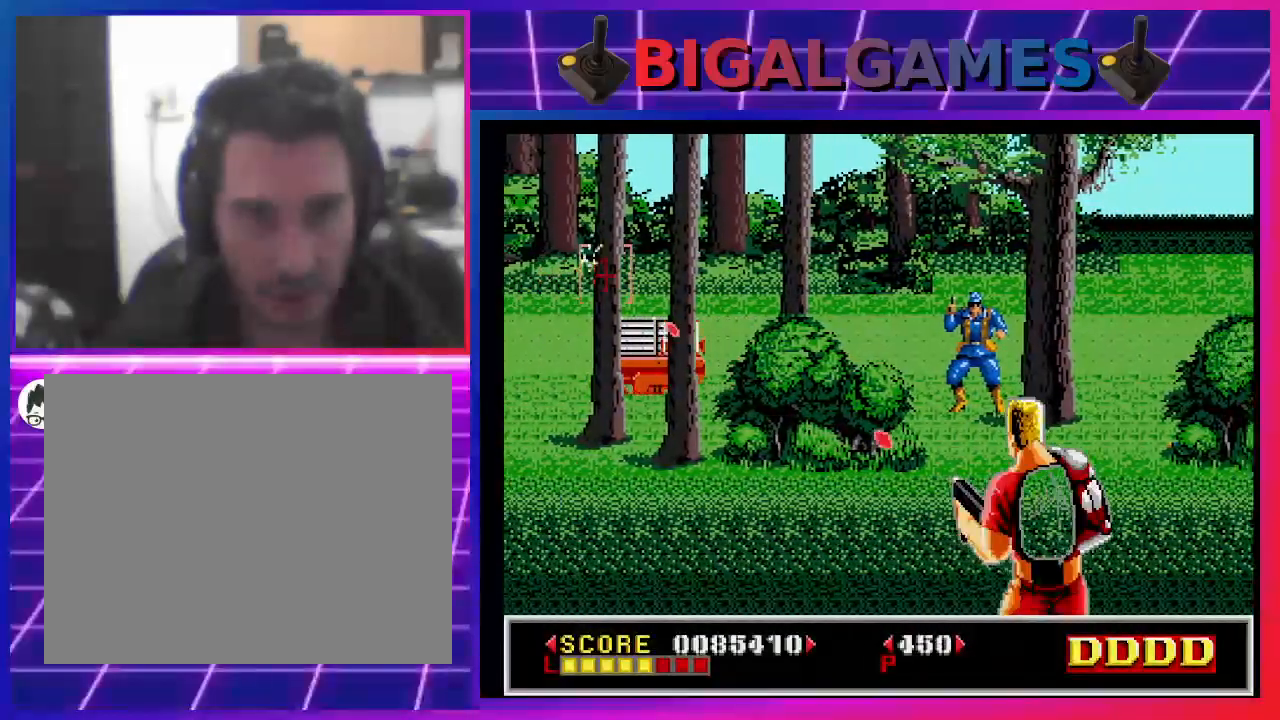
{"buttons": ["SQUARE", "DPAD_LEFT"], "left_stick": "center", "right_stick": "center", "events": [[33, "SQUARE", "down"], [67, "DPAD_RIGHT", "up"], [100, "DPAD_DOWN", "down"], [133, "SQUARE", "up"], [233, "SQUARE", "down"], [267, "DPAD_DOWN", "up"], [333, "DPAD_LEFT", "down"]]}
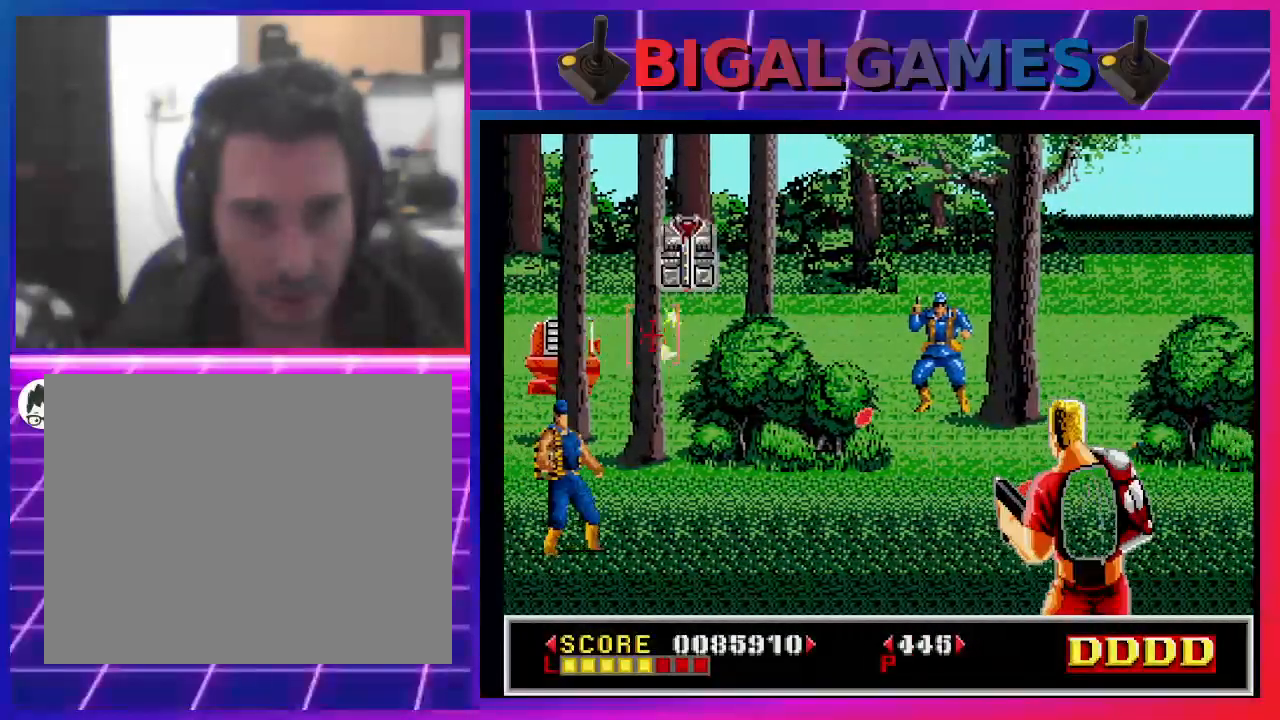
{"buttons": [], "left_stick": "center", "right_stick": "center", "events": [[33, "DPAD_LEFT", "up"], [300, "DPAD_DOWN", "down"], [400, "DPAD_DOWN", "up"], [400, "SQUARE", "up"]]}
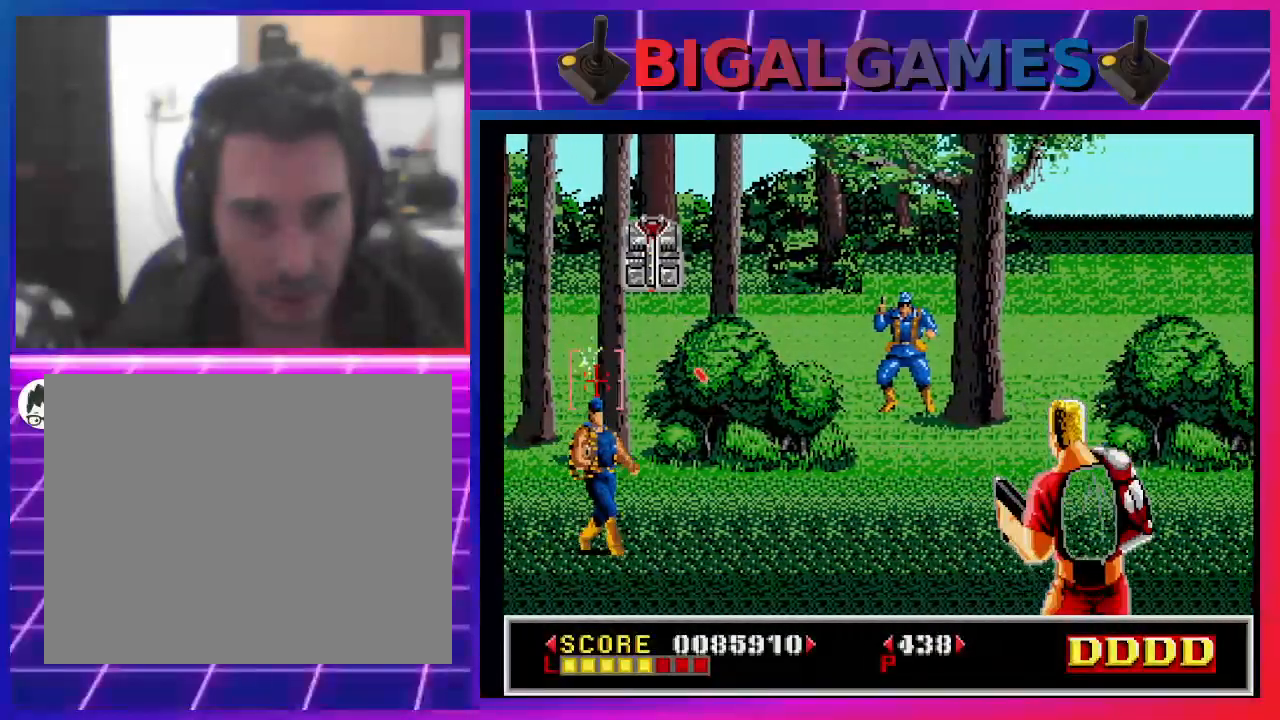
{"buttons": ["SQUARE"], "left_stick": "center", "right_stick": "center", "events": [[33, "DPAD_RIGHT", "down"], [100, "DPAD_UP", "down"], [100, "SQUARE", "down"], [133, "DPAD_RIGHT", "up"], [233, "SQUARE", "up"], [367, "SQUARE", "down"], [400, "DPAD_UP", "up"]]}
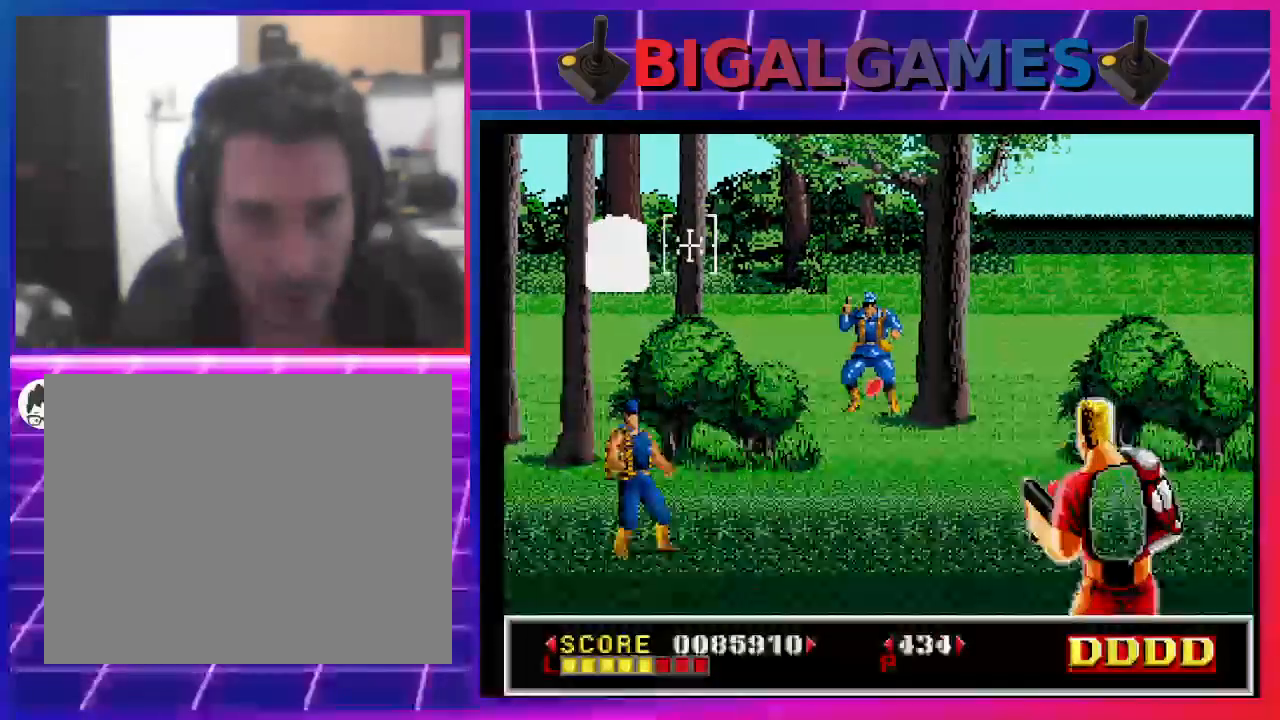
{"buttons": ["SQUARE"], "left_stick": "center", "right_stick": "center", "events": [[33, "DPAD_LEFT", "down"], [67, "SQUARE", "up"], [300, "DPAD_LEFT", "up"], [300, "SQUARE", "down"], [467, "SQUARE", "up"], [500, "SQUARE", "down"]]}
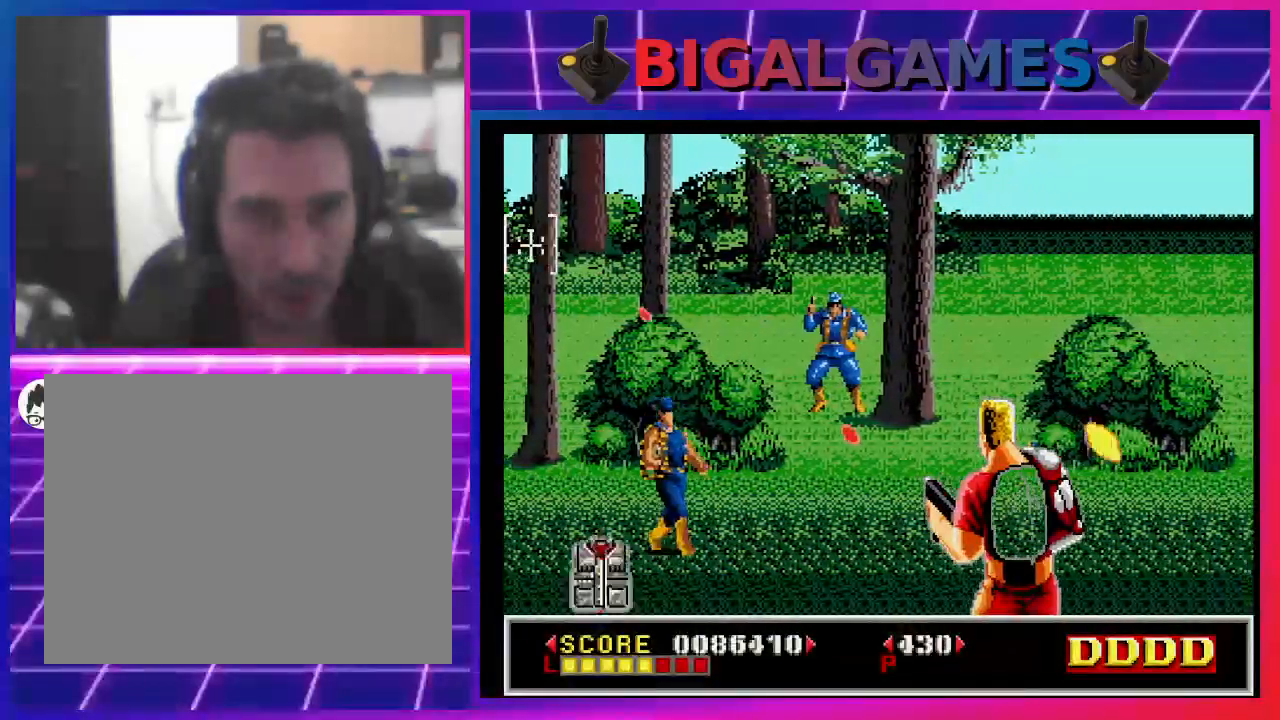
{"buttons": ["SQUARE", "DPAD_DOWN", "DPAD_RIGHT"], "left_stick": "center", "right_stick": "center", "events": [[167, "DPAD_RIGHT", "down"], [200, "DPAD_DOWN", "down"], [200, "SQUARE", "up"], [333, "SQUARE", "down"]]}
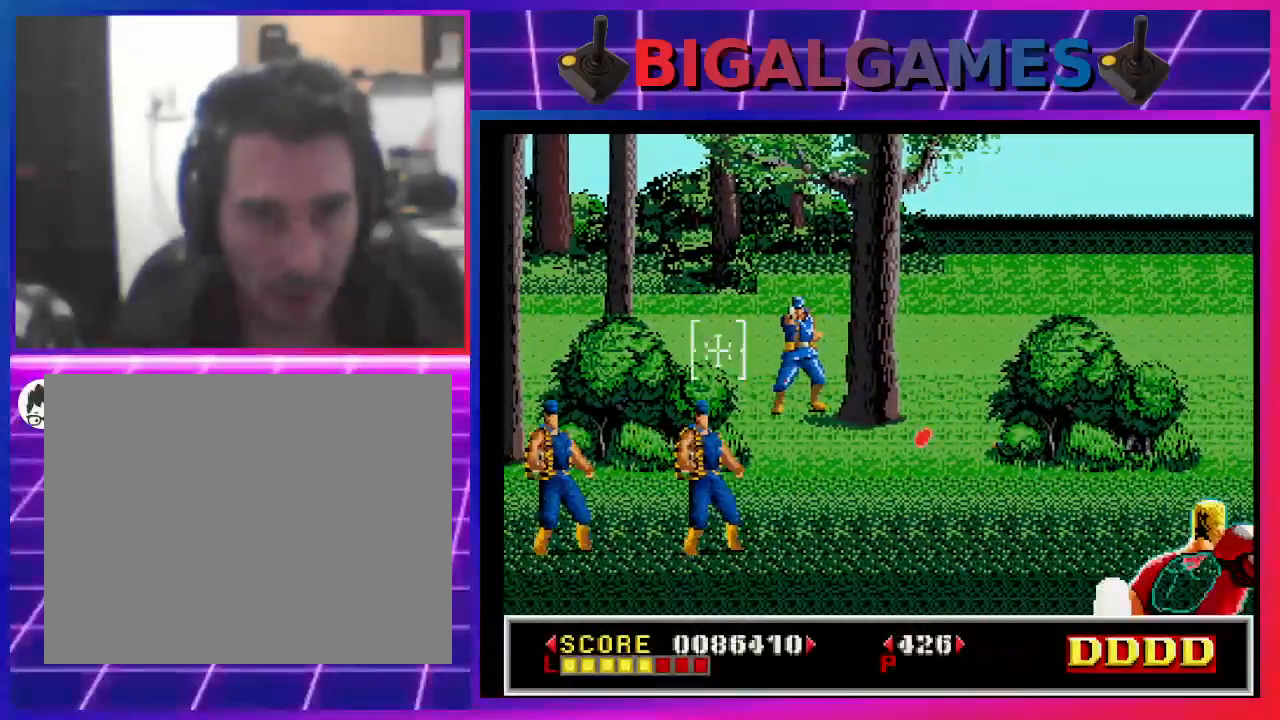
{"buttons": ["DPAD_UP", "DPAD_LEFT"], "left_stick": "center", "right_stick": "center"}
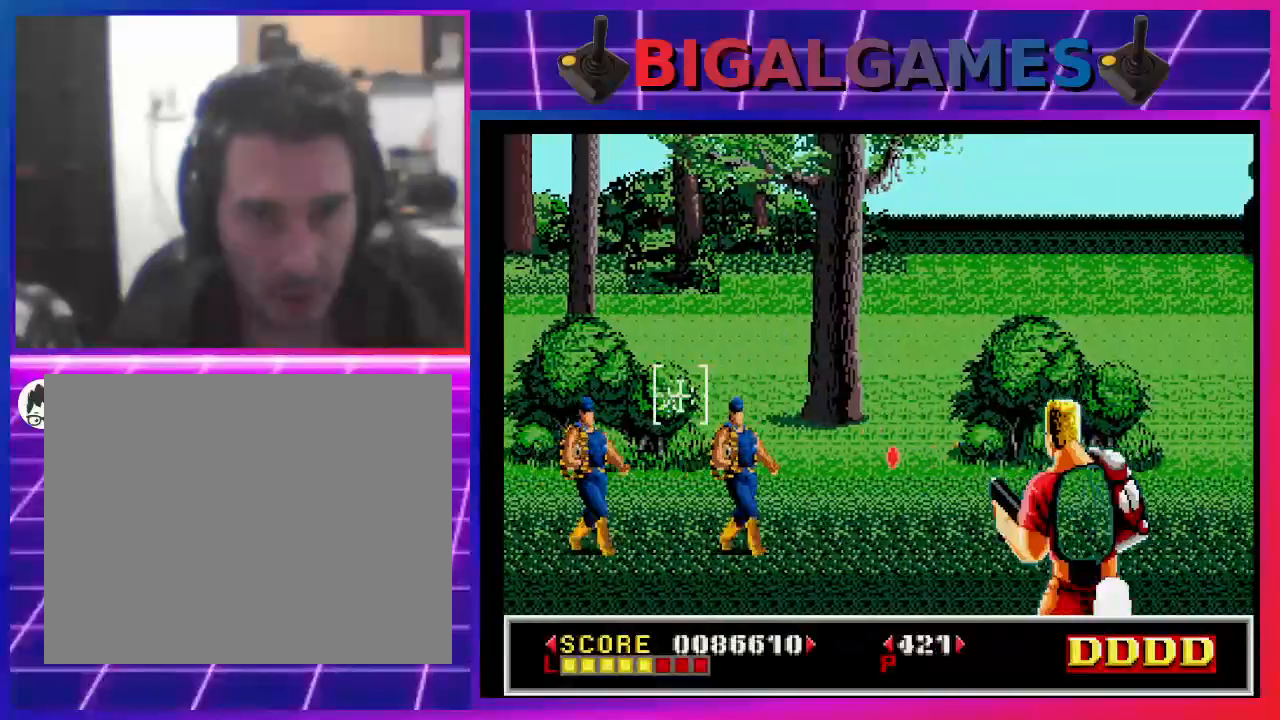
{"buttons": ["SQUARE", "DPAD_RIGHT"], "left_stick": "center", "right_stick": "center"}
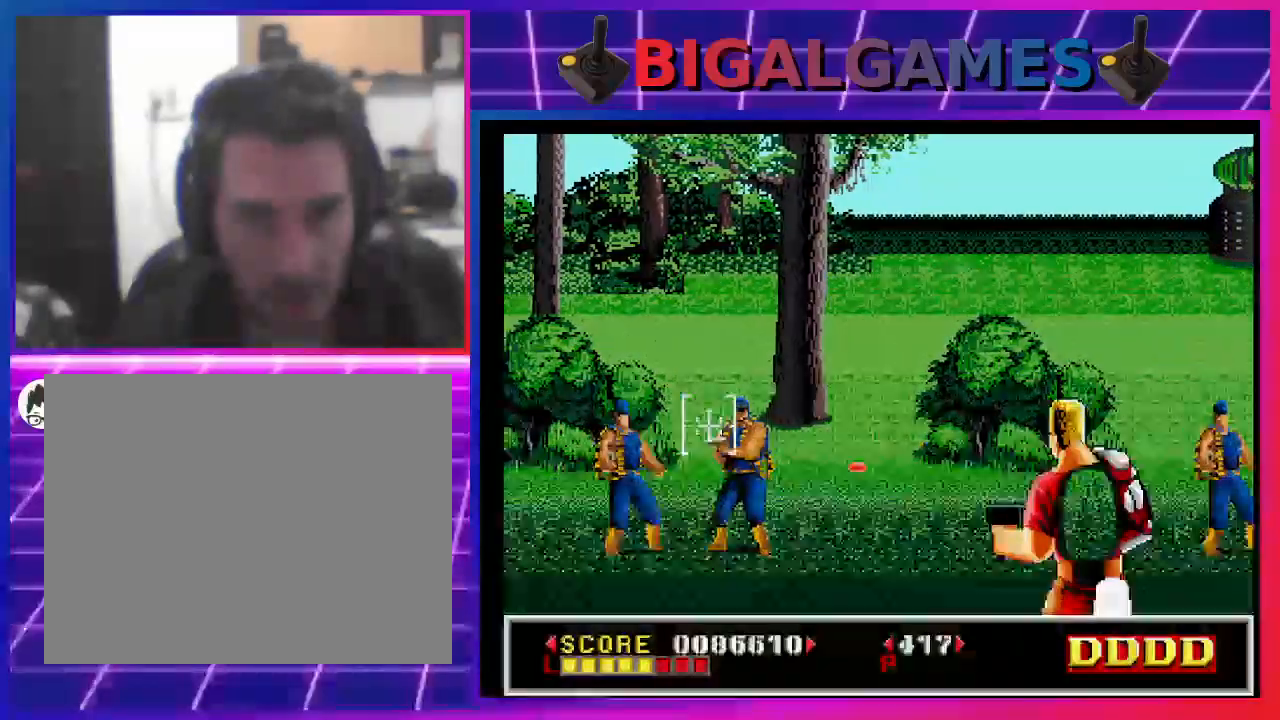
{"buttons": [], "left_stick": "center", "right_stick": "center", "events": [[100, "DPAD_RIGHT", "up"], [100, "SQUARE", "up"], [200, "SQUARE", "down"], [267, "DPAD_LEFT", "down"], [300, "SQUARE", "up"], [400, "SQUARE", "down"], [500, "DPAD_LEFT", "up"], [500, "SQUARE", "up"]]}
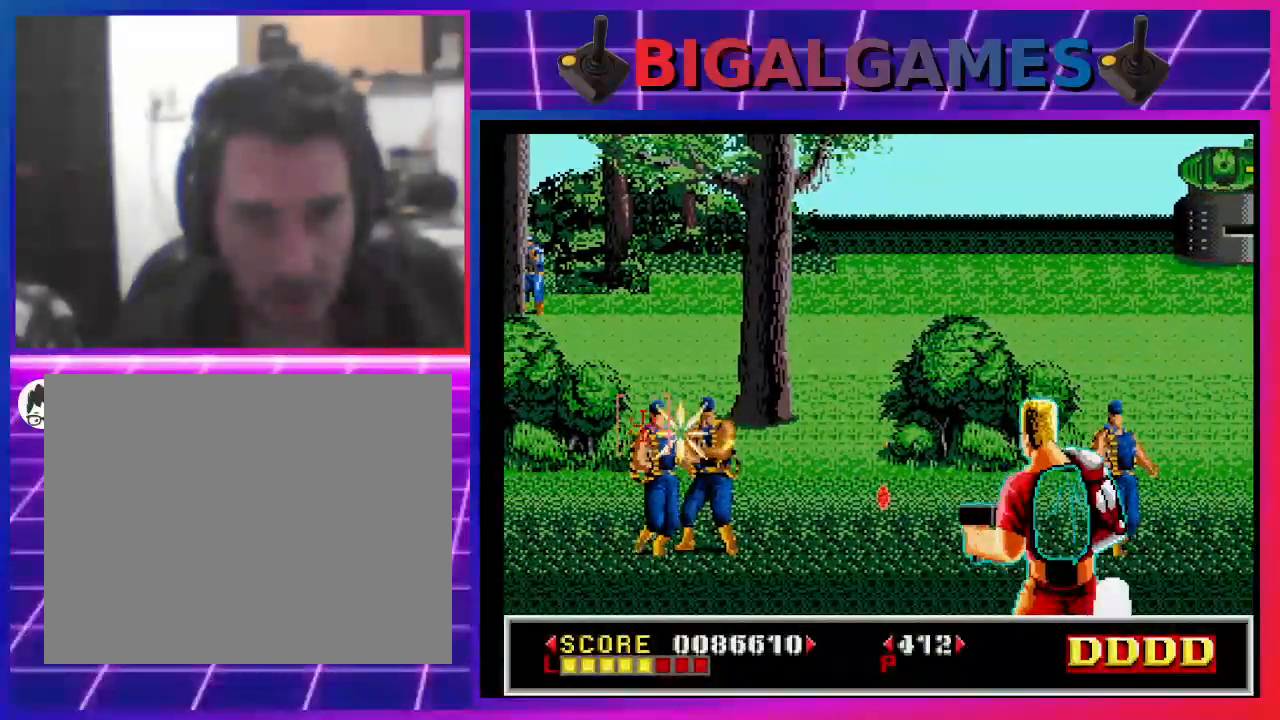
{"buttons": ["SQUARE"], "left_stick": "center", "right_stick": "center", "events": [[100, "SQUARE", "down"], [200, "SQUARE", "up"], [267, "DPAD_RIGHT", "down"], [267, "SQUARE", "down"], [367, "SQUARE", "up"], [467, "DPAD_RIGHT", "up"], [467, "SQUARE", "down"]]}
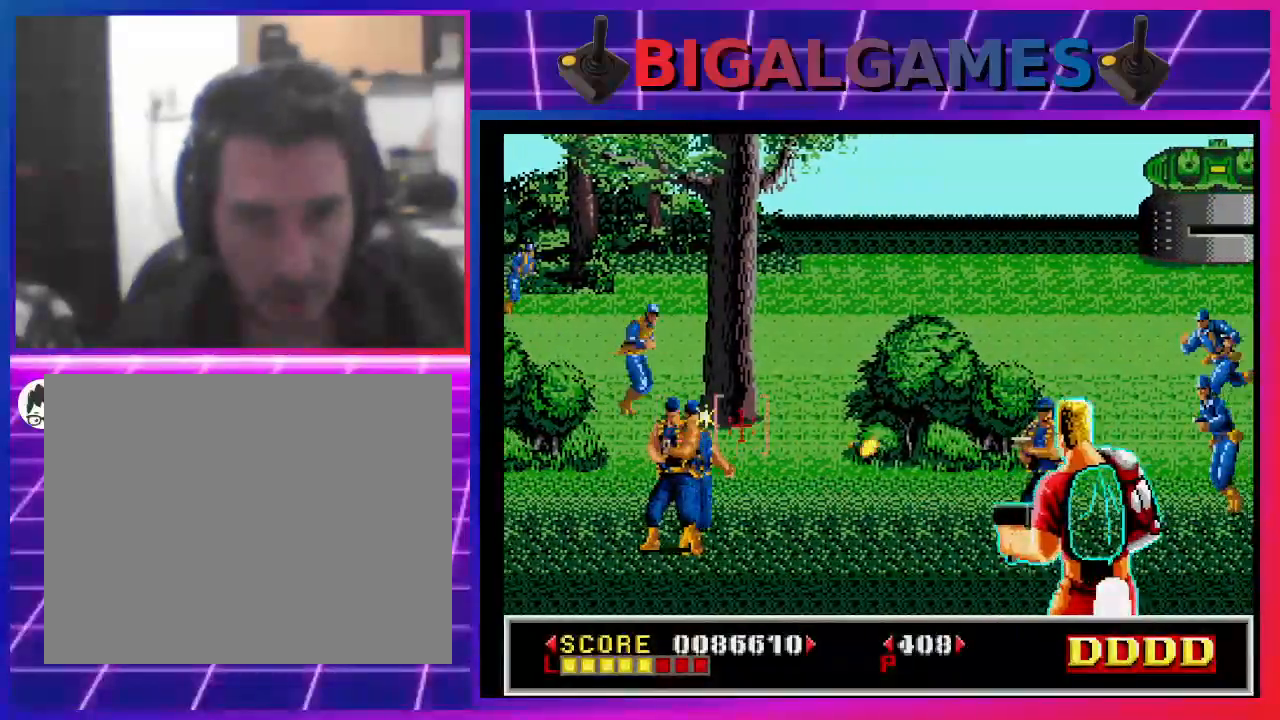
{"buttons": ["CROSS", "DPAD_DOWN"], "left_stick": "center", "right_stick": "center", "events": [[67, "SQUARE", "up"], [133, "SQUARE", "down"], [200, "DPAD_LEFT", "down"], [233, "SQUARE", "up"], [300, "SQUARE", "down"], [400, "DPAD_DOWN", "down"], [400, "DPAD_LEFT", "up"], [467, "SQUARE", "up"], [500, "CROSS", "down"]]}
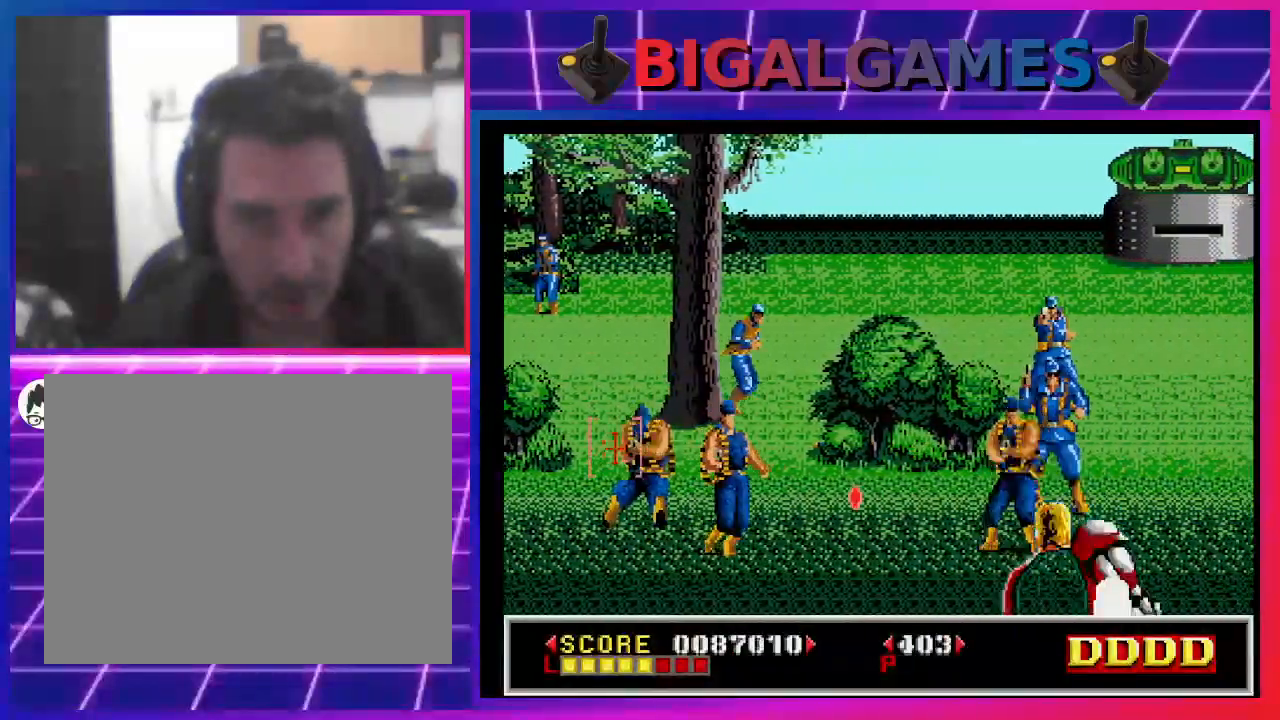
{"buttons": ["CROSS"], "left_stick": "center", "right_stick": "center", "events": [[33, "DPAD_DOWN", "up"], [200, "CROSS", "up"], [200, "DPAD_RIGHT", "down"], [300, "CROSS", "down"], [400, "DPAD_RIGHT", "up"]]}
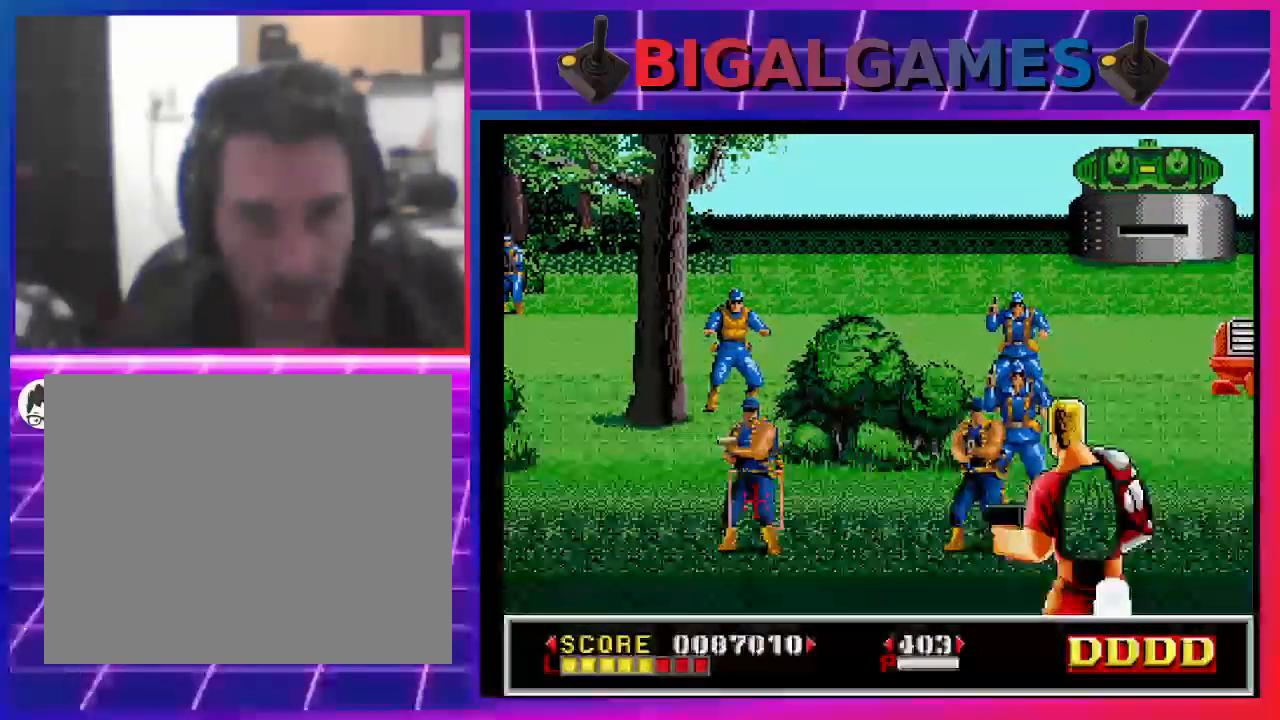
{"buttons": ["CROSS"], "left_stick": "center", "right_stick": "center", "events": []}
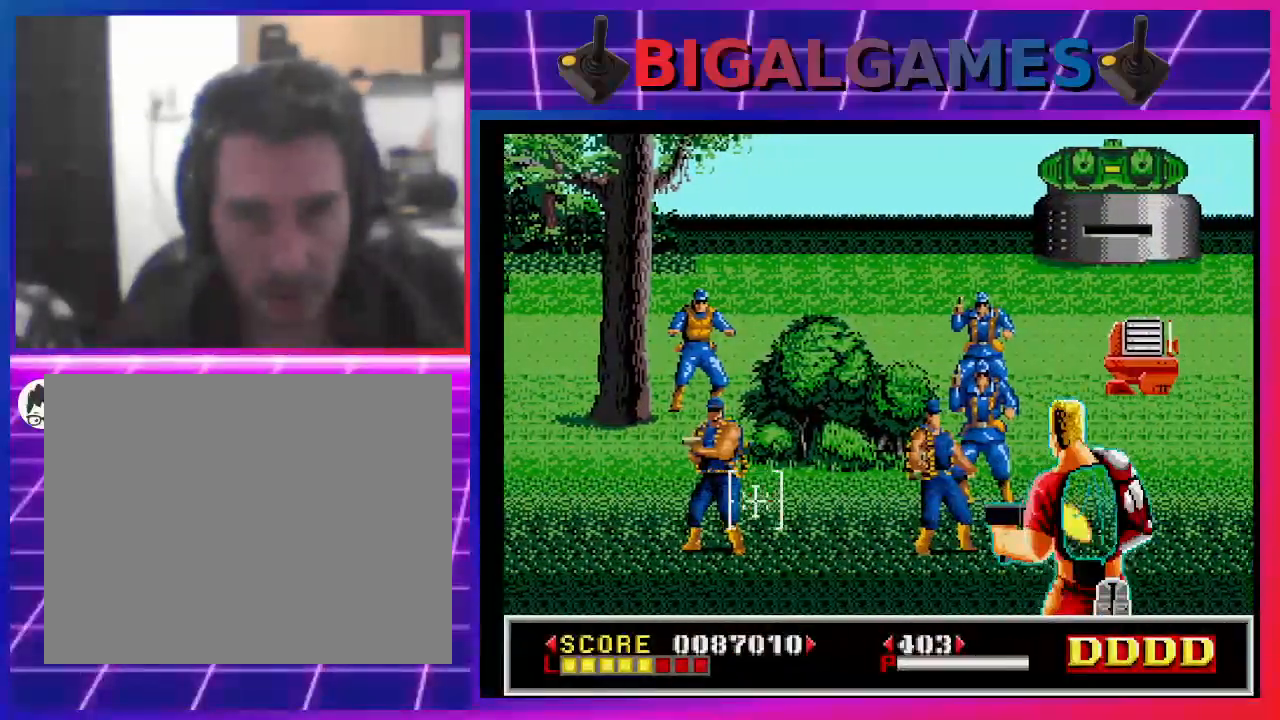
{"buttons": ["DPAD_UP", "DPAD_LEFT"], "left_stick": "center", "right_stick": "center", "events": [[333, "CROSS", "up"], [400, "DPAD_LEFT", "down"], [400, "SQUARE", "down"], [433, "DPAD_UP", "down"], [500, "SQUARE", "up"]]}
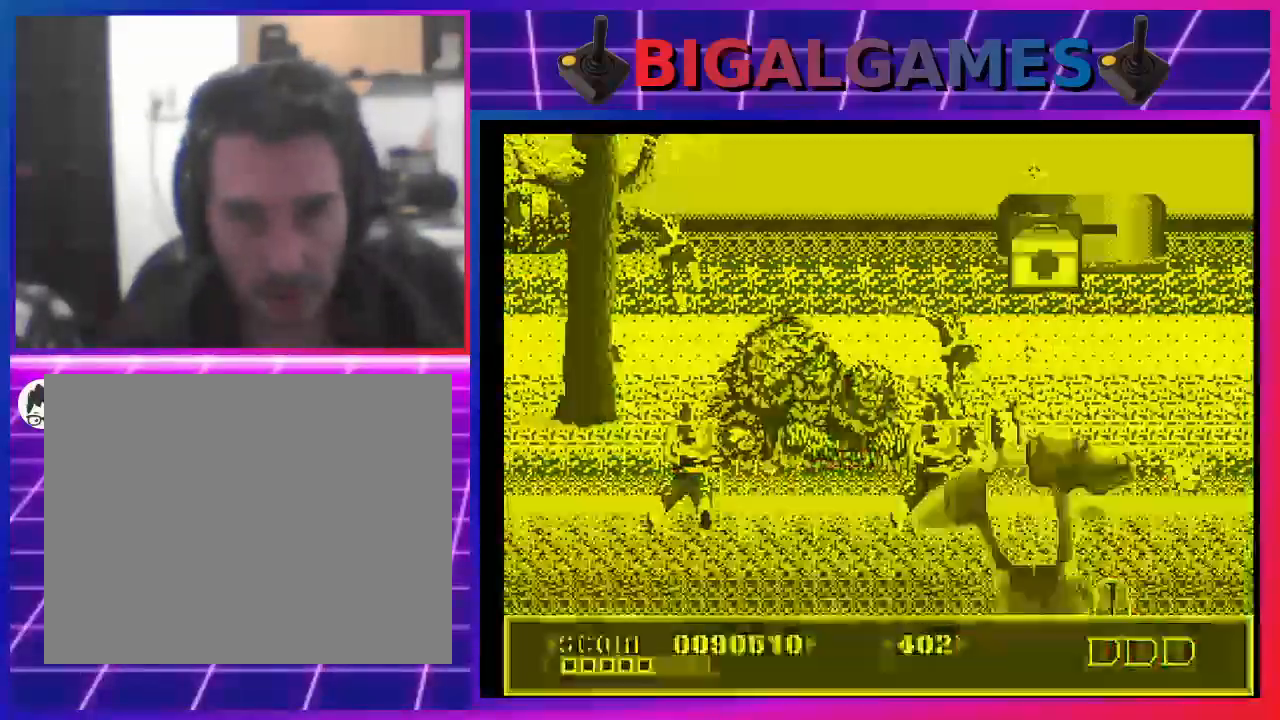
{"buttons": ["SQUARE"], "left_stick": "center", "right_stick": "center"}
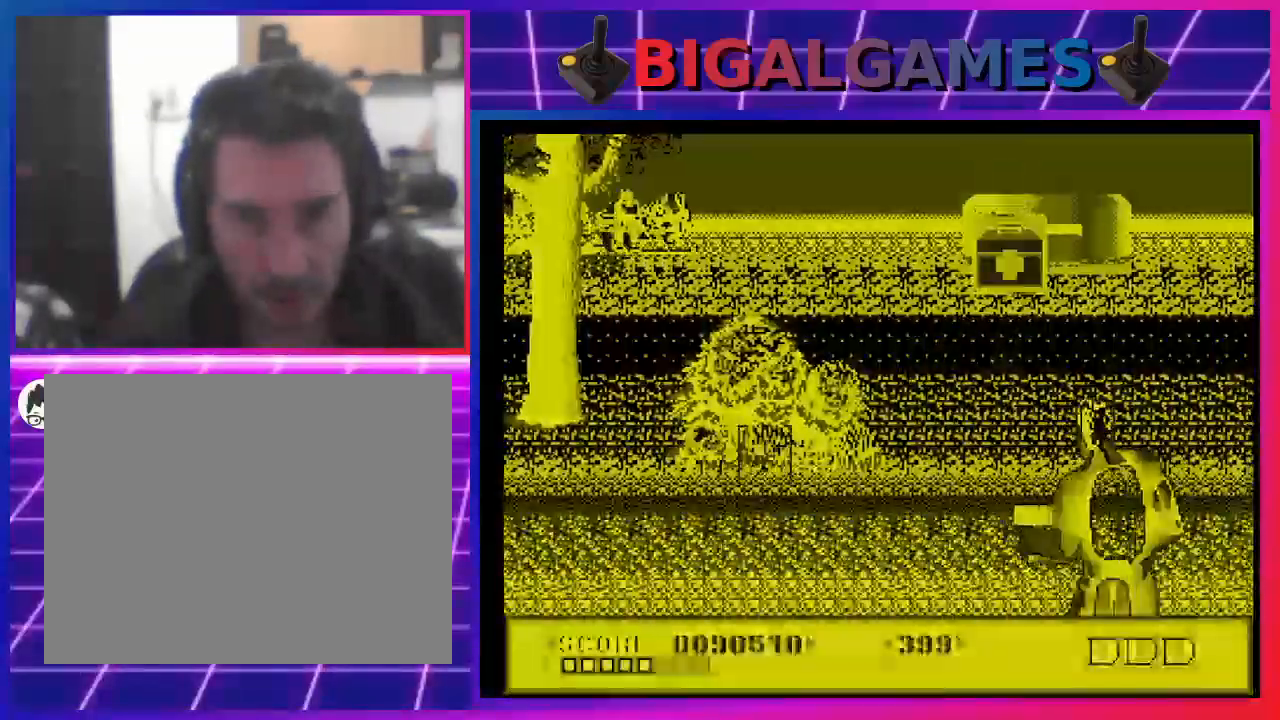
{"buttons": ["DPAD_RIGHT"], "left_stick": "center", "right_stick": "center", "events": [[100, "DPAD_UP", "down"], [100, "SQUARE", "up"], [200, "SQUARE", "down"], [300, "DPAD_UP", "up"], [300, "SQUARE", "up"], [400, "DPAD_RIGHT", "down"], [400, "SQUARE", "down"], [467, "SQUARE", "up"]]}
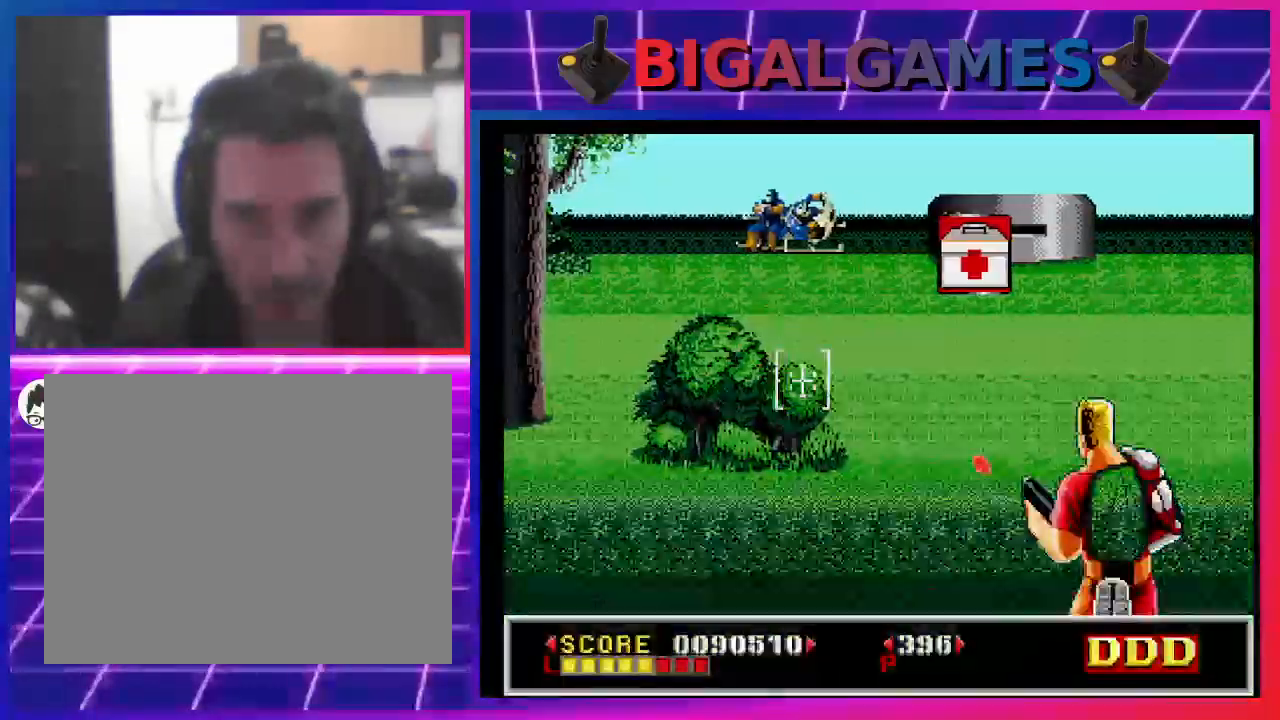
{"buttons": ["DPAD_UP"], "left_stick": "center", "right_stick": "center", "events": [[33, "SQUARE", "down"], [100, "DPAD_RIGHT", "up"], [133, "DPAD_UP", "down"], [133, "SQUARE", "up"], [200, "DPAD_UP", "up"], [233, "SQUARE", "down"], [300, "DPAD_UP", "down"], [333, "SQUARE", "up"], [433, "DPAD_UP", "up"], [433, "SQUARE", "down"], [500, "DPAD_UP", "down"], [500, "SQUARE", "up"]]}
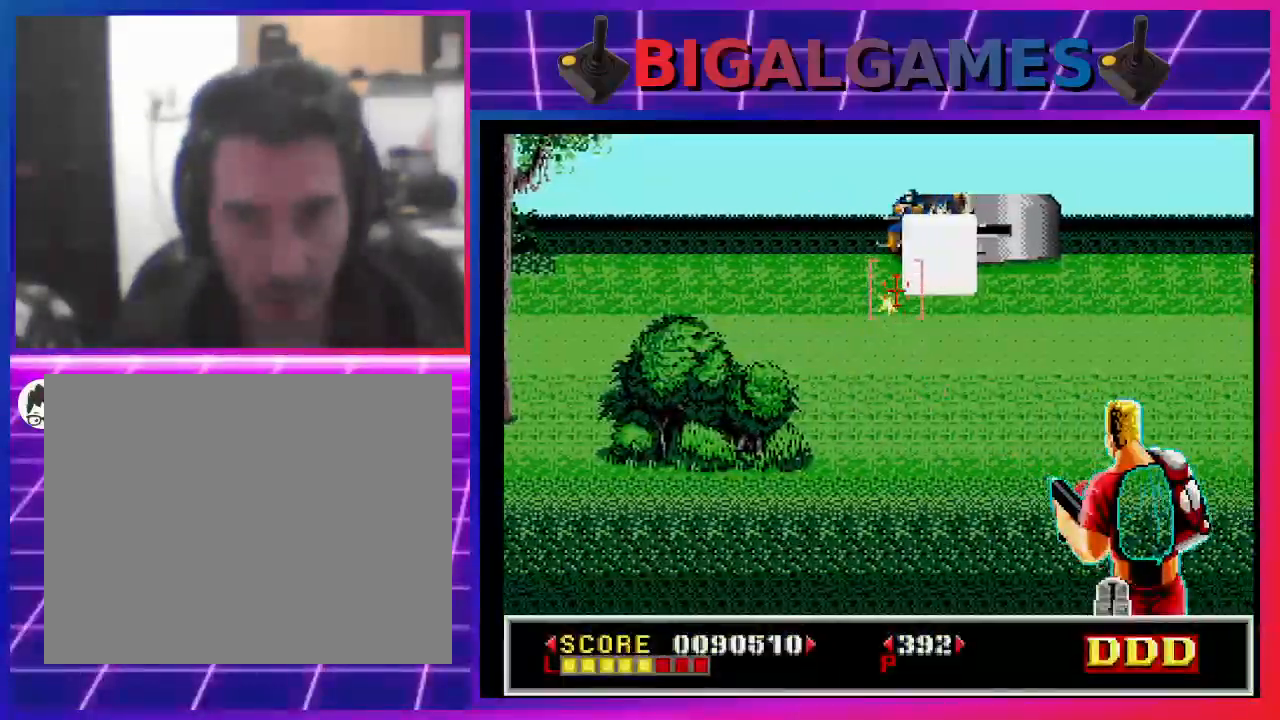
{"buttons": ["SQUARE"], "left_stick": "center", "right_stick": "center", "events": [[133, "DPAD_UP", "up"], [133, "SQUARE", "down"], [233, "DPAD_RIGHT", "down"], [233, "SQUARE", "up"], [300, "SQUARE", "down"], [400, "DPAD_RIGHT", "up"], [400, "SQUARE", "up"], [467, "SQUARE", "down"]]}
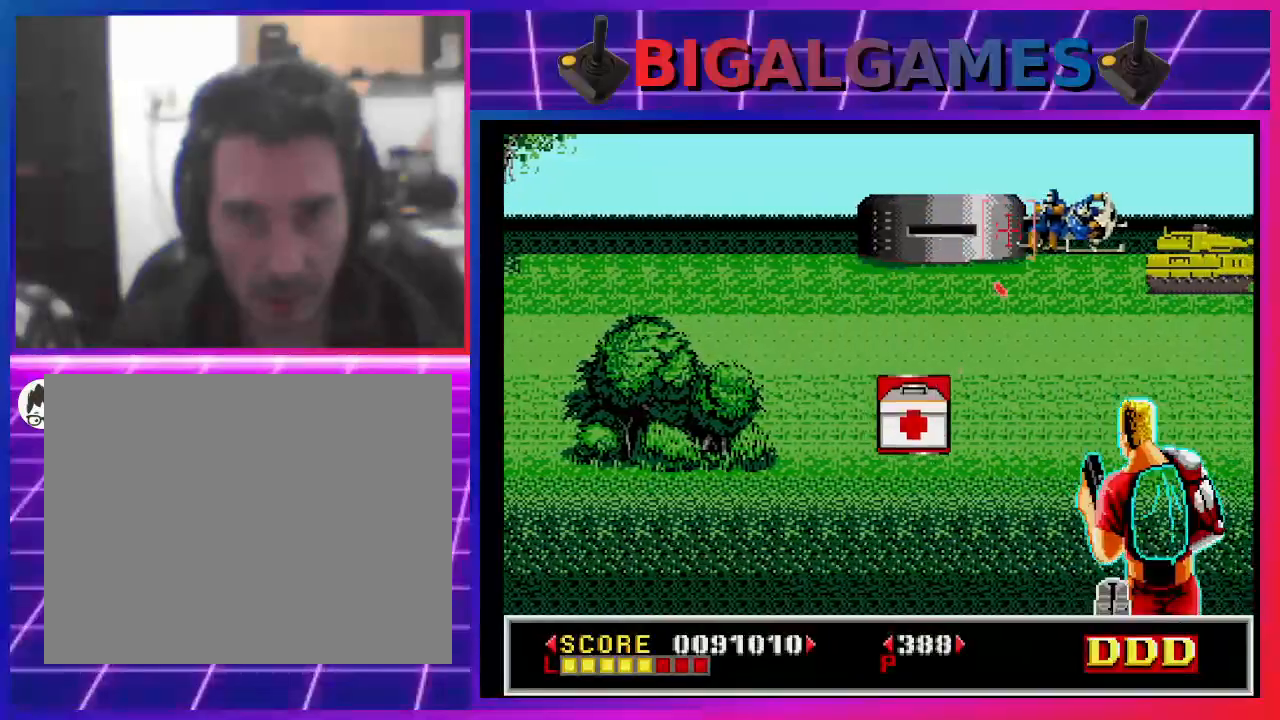
{"buttons": ["DPAD_RIGHT"], "left_stick": "center", "right_stick": "center", "events": [[100, "DPAD_DOWN", "down"], [100, "SQUARE", "up"], [133, "DPAD_LEFT", "down"], [200, "SQUARE", "down"], [267, "DPAD_DOWN", "up"], [267, "DPAD_LEFT", "up"], [267, "SQUARE", "up"], [400, "DPAD_RIGHT", "down"], [400, "SQUARE", "down"], [500, "SQUARE", "up"]]}
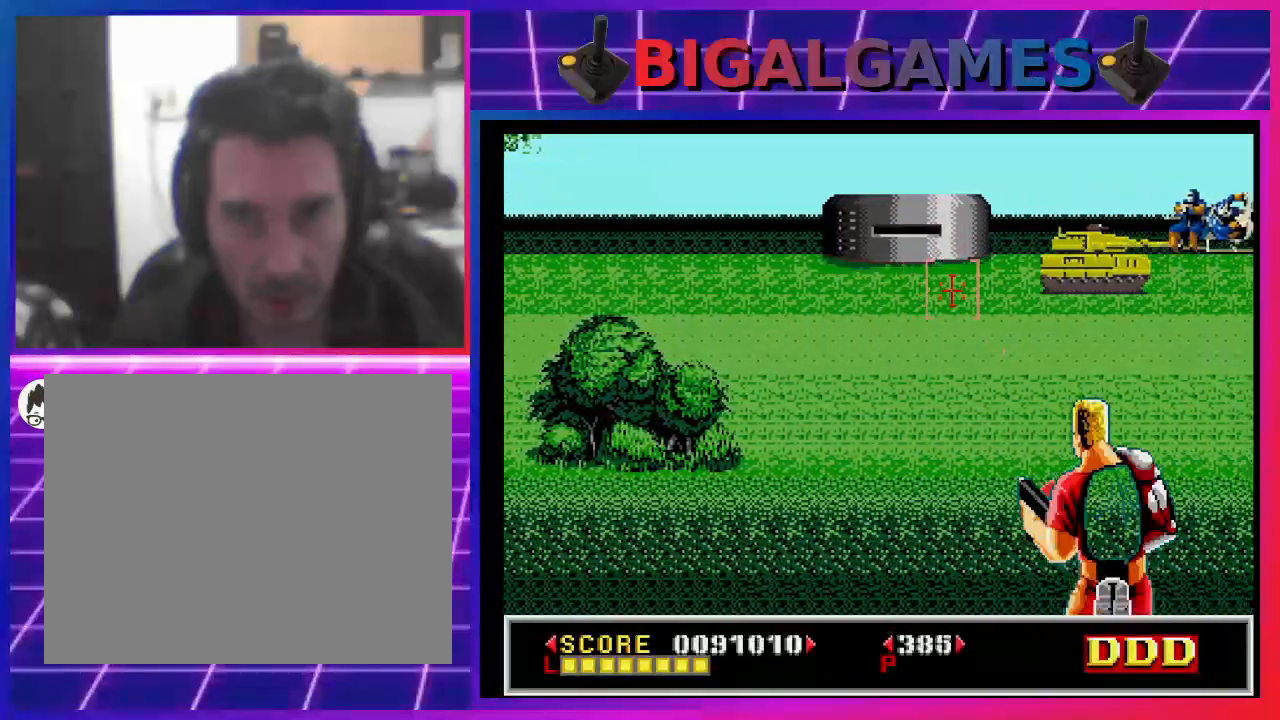
{"buttons": ["SQUARE", "DPAD_LEFT"], "left_stick": "center", "right_stick": "center", "events": [[100, "SQUARE", "down"], [167, "DPAD_RIGHT", "up"], [200, "SQUARE", "up"], [333, "SQUARE", "down"], [400, "SQUARE", "up"], [500, "DPAD_LEFT", "down"], [500, "SQUARE", "down"]]}
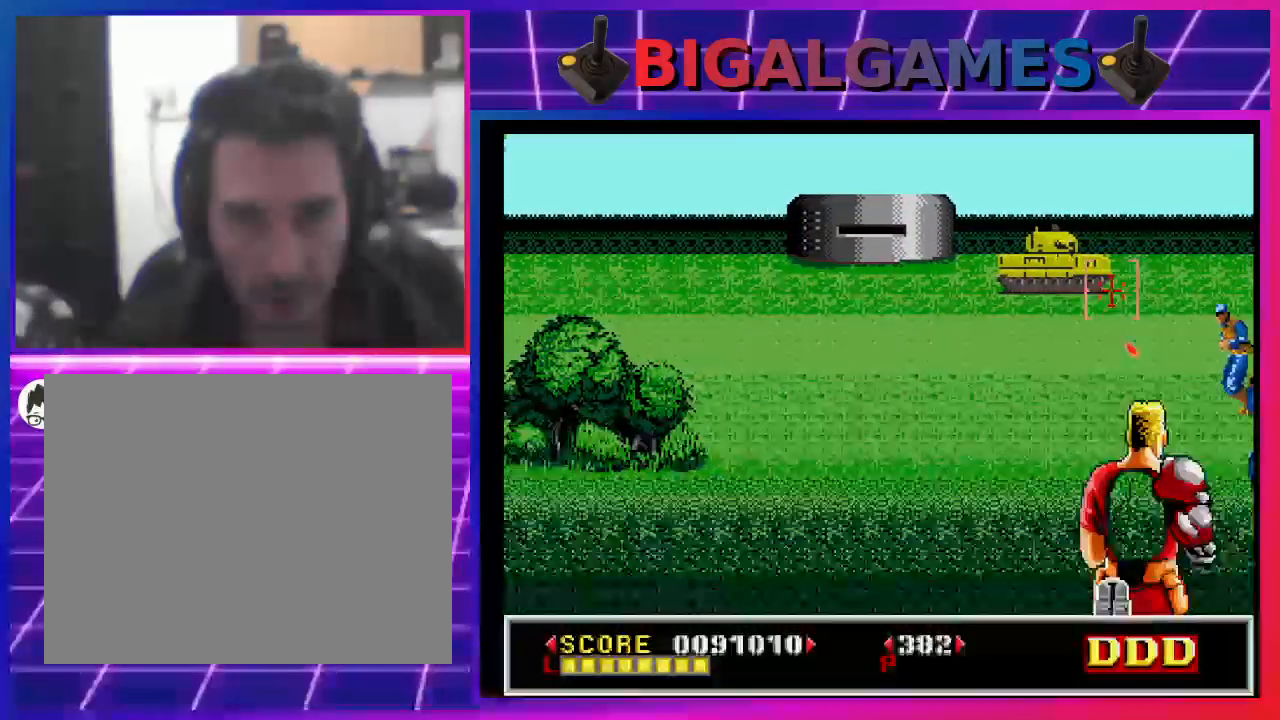
{"buttons": ["SQUARE"], "left_stick": "center", "right_stick": "center", "events": [[67, "DPAD_UP", "down"], [100, "SQUARE", "up"], [167, "DPAD_LEFT", "up"], [167, "SQUARE", "down"], [200, "DPAD_UP", "up"], [267, "SQUARE", "up"], [333, "SQUARE", "down"], [467, "SQUARE", "up"], [500, "SQUARE", "down"]]}
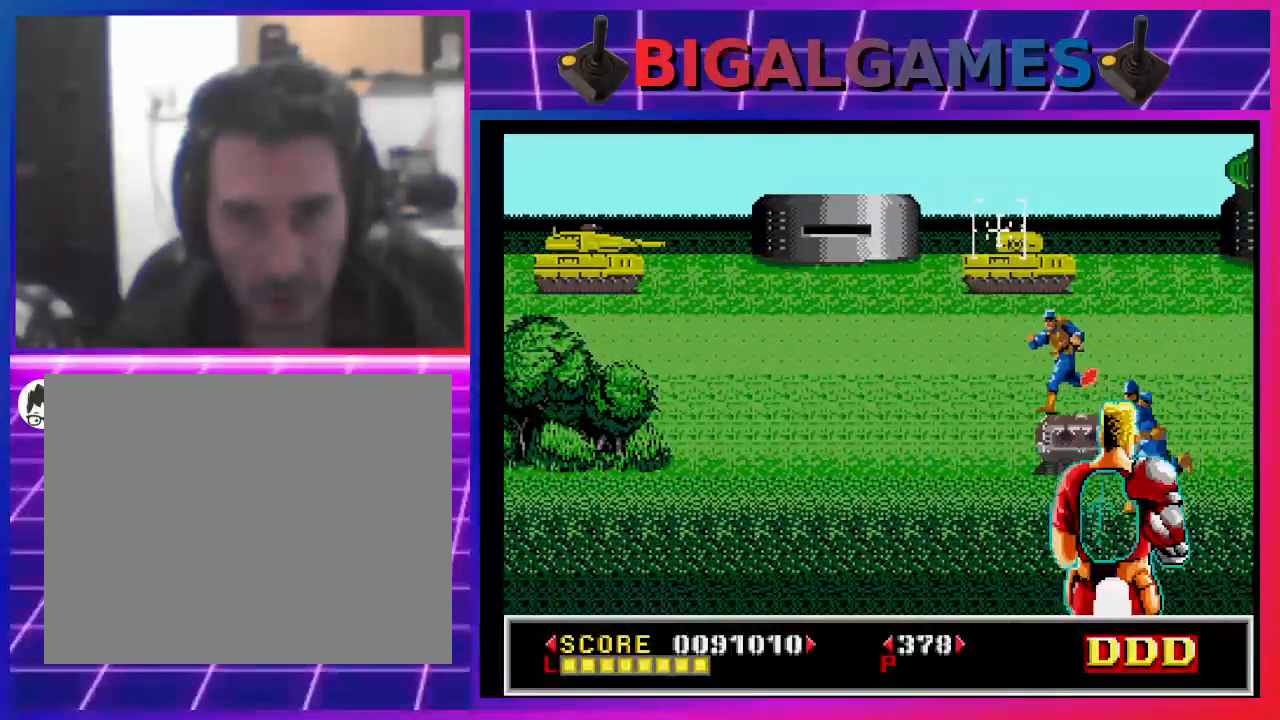
{"buttons": [], "left_stick": "center", "right_stick": "center", "events": [[33, "DPAD_DOWN", "down"], [100, "SQUARE", "up"], [167, "DPAD_DOWN", "up"], [200, "SQUARE", "down"], [300, "DPAD_DOWN", "down"], [300, "SQUARE", "up"], [400, "DPAD_DOWN", "up"], [400, "SQUARE", "down"], [500, "SQUARE", "up"]]}
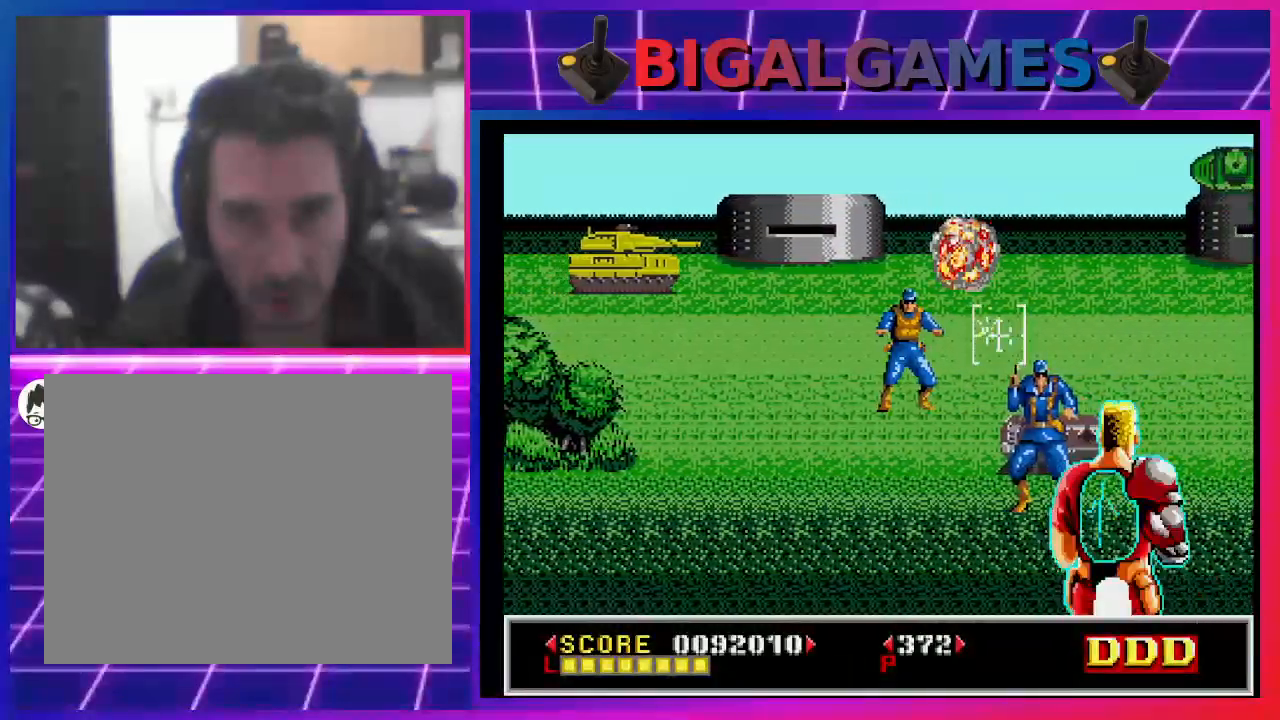
{"buttons": ["SQUARE"], "left_stick": "center", "right_stick": "center", "events": [[67, "DPAD_DOWN", "down"], [67, "SQUARE", "down"], [167, "SQUARE", "up"], [267, "DPAD_DOWN", "up"], [267, "SQUARE", "down"], [367, "SQUARE", "up"], [400, "DPAD_RIGHT", "down"], [433, "SQUARE", "down"], [467, "DPAD_RIGHT", "up"]]}
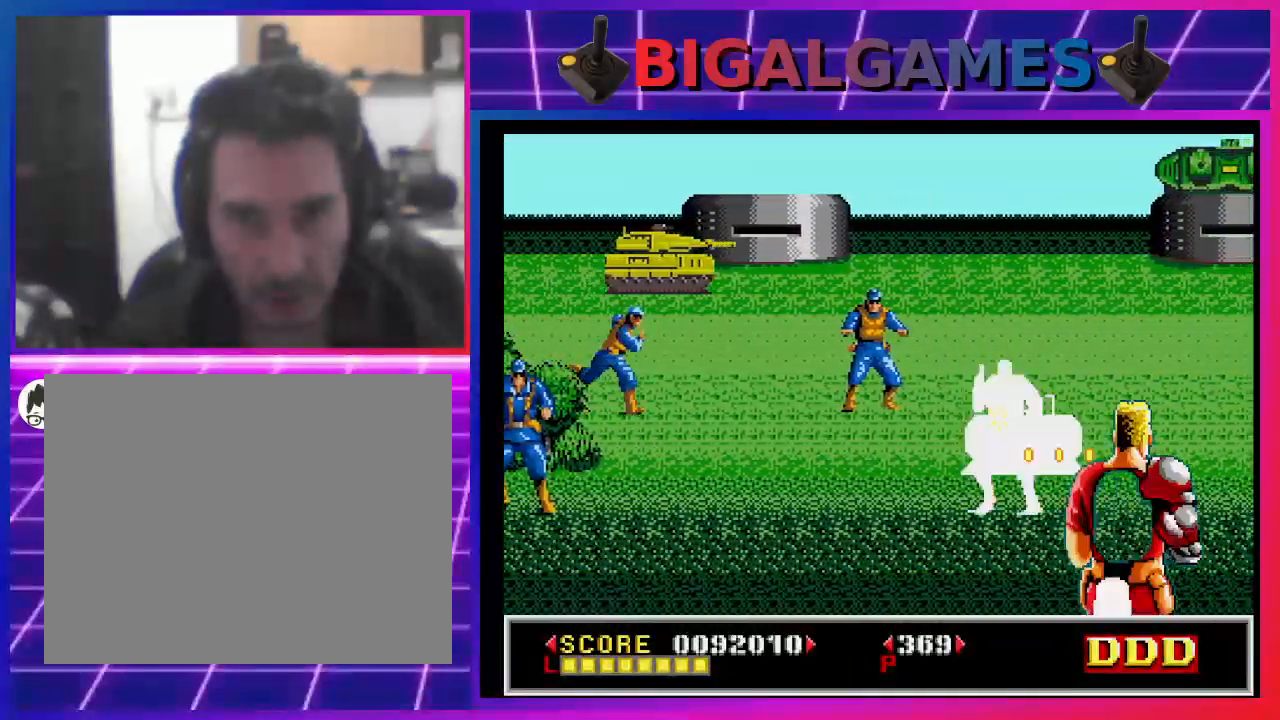
{"buttons": ["SQUARE"], "left_stick": "center", "right_stick": "center", "events": [[33, "SQUARE", "up"], [100, "SQUARE", "down"], [200, "SQUARE", "up"], [267, "DPAD_LEFT", "down"], [300, "SQUARE", "down"], [367, "SQUARE", "up"], [467, "DPAD_LEFT", "up"], [467, "SQUARE", "down"]]}
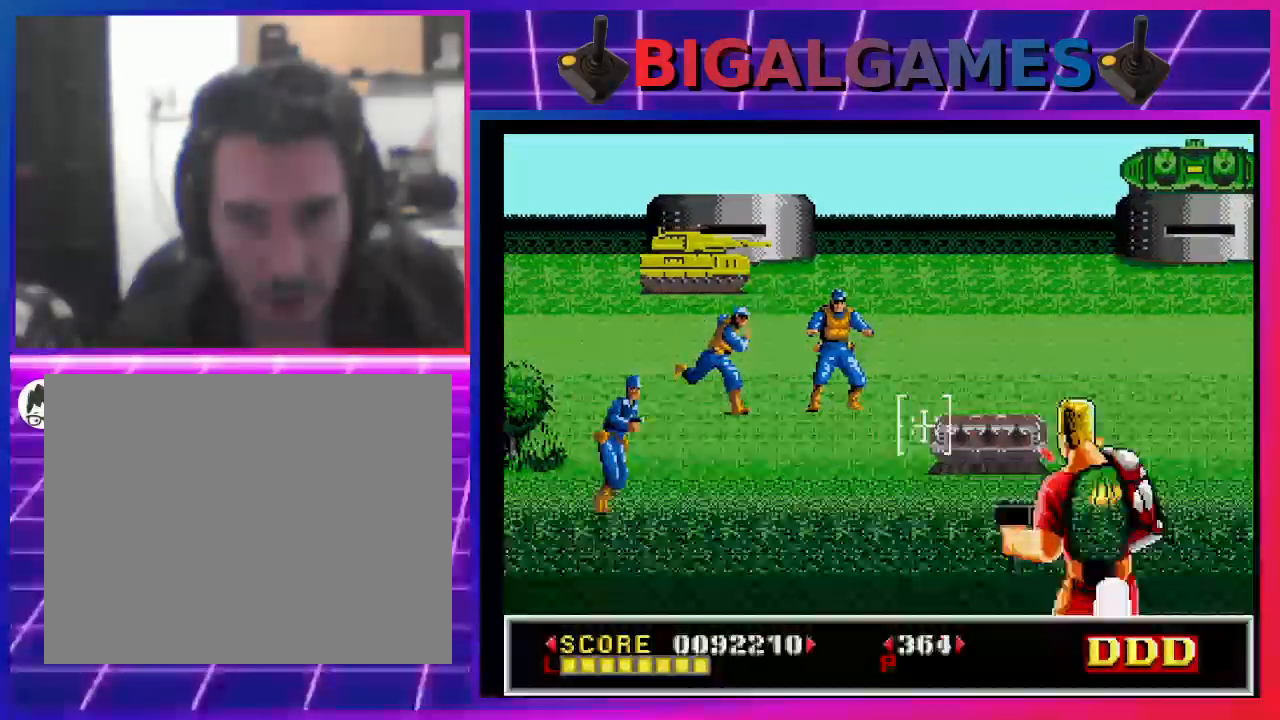
{"buttons": ["SQUARE"], "left_stick": "center", "right_stick": "center", "events": [[67, "SQUARE", "up"], [100, "DPAD_RIGHT", "down"], [133, "DPAD_DOWN", "down"], [133, "SQUARE", "down"], [200, "DPAD_DOWN", "up"], [200, "DPAD_RIGHT", "up"], [233, "SQUARE", "up"], [300, "SQUARE", "down"], [400, "SQUARE", "up"], [467, "SQUARE", "down"]]}
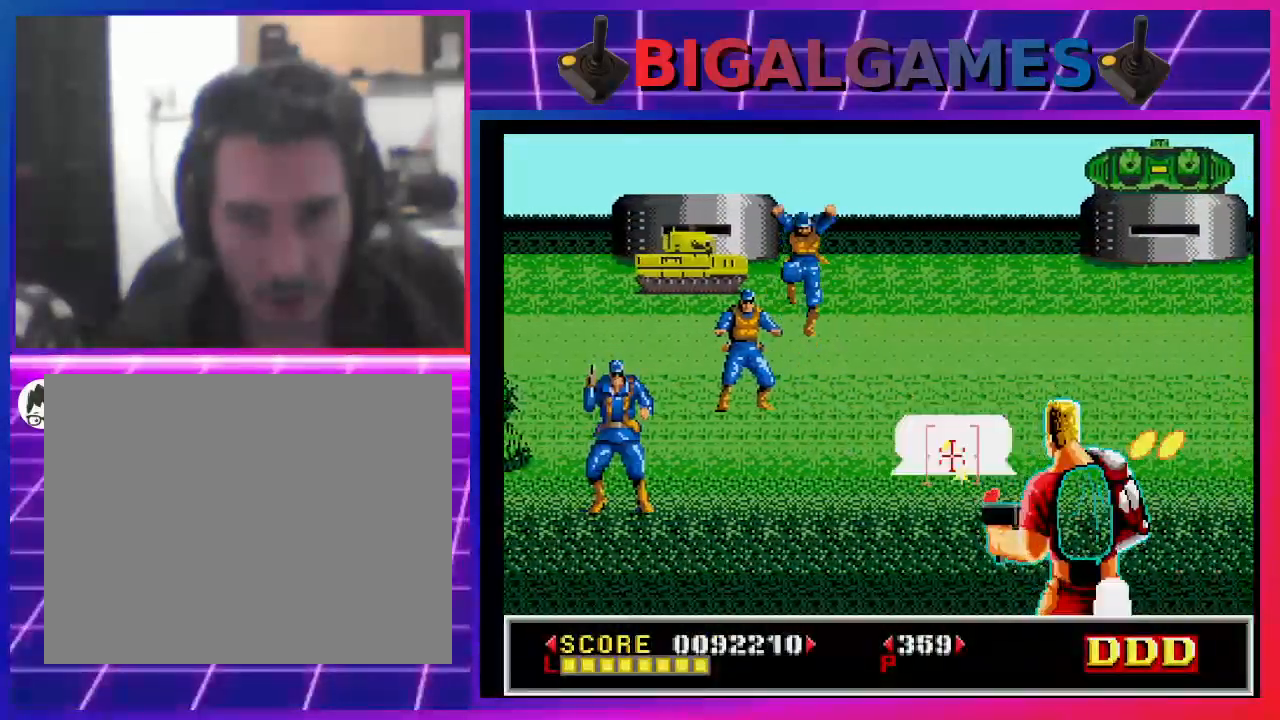
{"buttons": ["SQUARE"], "left_stick": "center", "right_stick": "center", "events": [[67, "SQUARE", "up"], [167, "SQUARE", "down"], [200, "DPAD_LEFT", "down"], [233, "SQUARE", "up"], [300, "SQUARE", "down"], [400, "DPAD_LEFT", "up"], [400, "SQUARE", "up"], [467, "SQUARE", "down"]]}
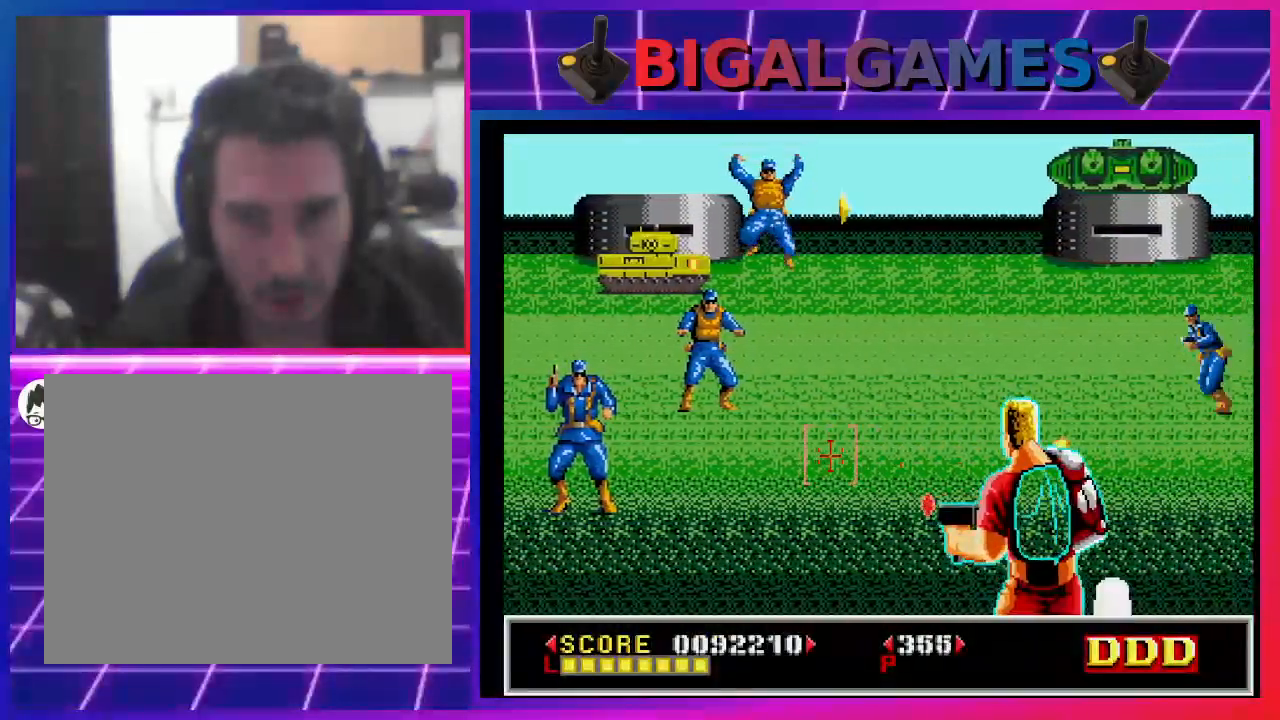
{"buttons": ["DPAD_LEFT"], "left_stick": "center", "right_stick": "center", "events": [[33, "DPAD_LEFT", "down"], [67, "SQUARE", "up"], [133, "SQUARE", "down"], [267, "SQUARE", "up"], [367, "SQUARE", "down"], [467, "SQUARE", "up"]]}